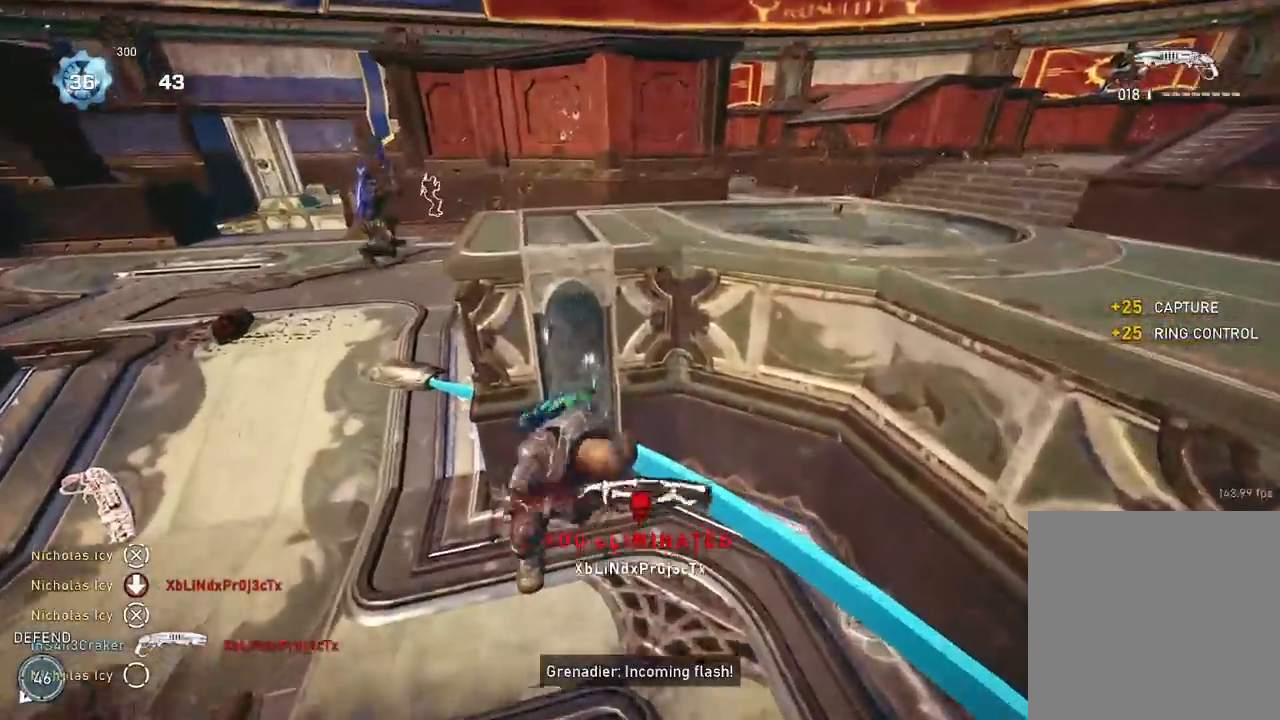
Gameplay with a controller (Xbox layout); each line is a JSON object with the inputs held at the frame after it. "events" lists button and stick changes between this image and that frame as [ms after this image, input, new state], when the widget could be followed in between.
{"buttons": ["A"], "left_stick": "center", "right_stick": "right", "events": [[167, "A", "up"], [233, "left_stick", "up"], [250, "A", "down"], [300, "right_stick", "left"], [384, "left_stick", "center"], [450, "right_stick", "right"]]}
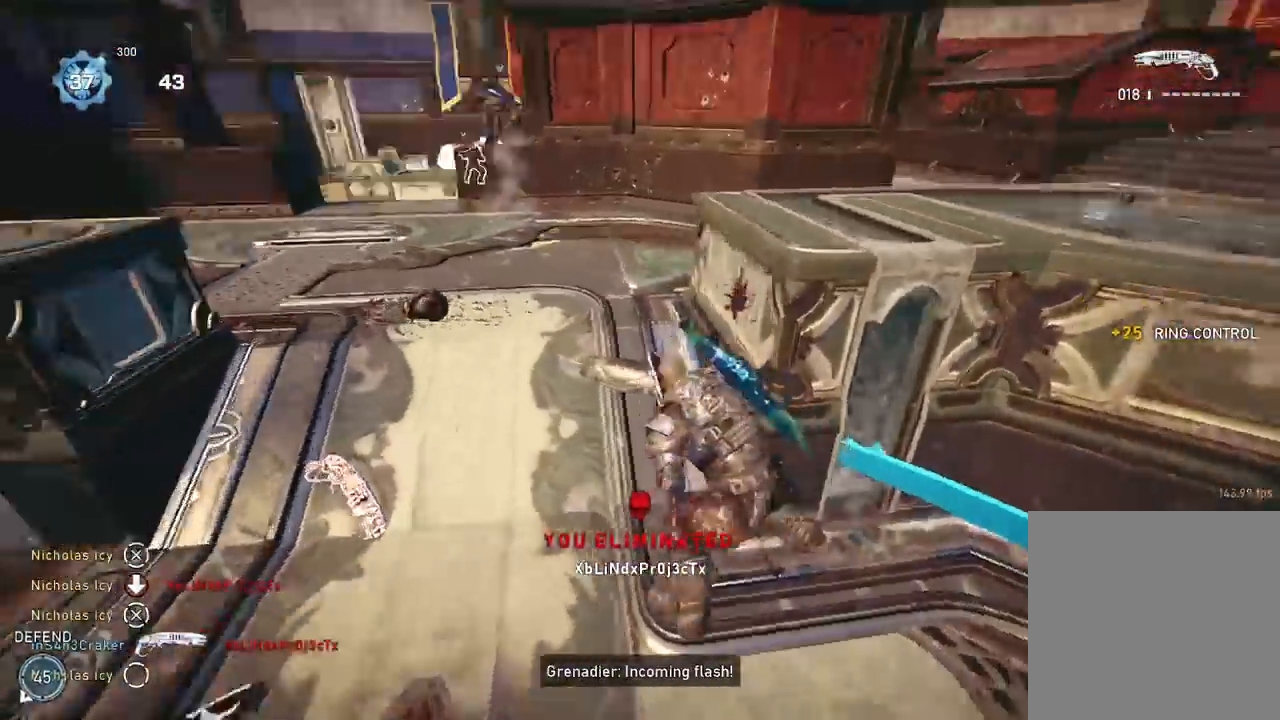
{"buttons": [], "left_stick": "down", "right_stick": "center", "events": [[34, "A", "up"], [50, "left_stick", "up"], [150, "A", "down"], [234, "A", "up"], [251, "right_stick", "down-right"], [317, "left_stick", "center"], [434, "left_stick", "down"], [434, "right_stick", "center"]]}
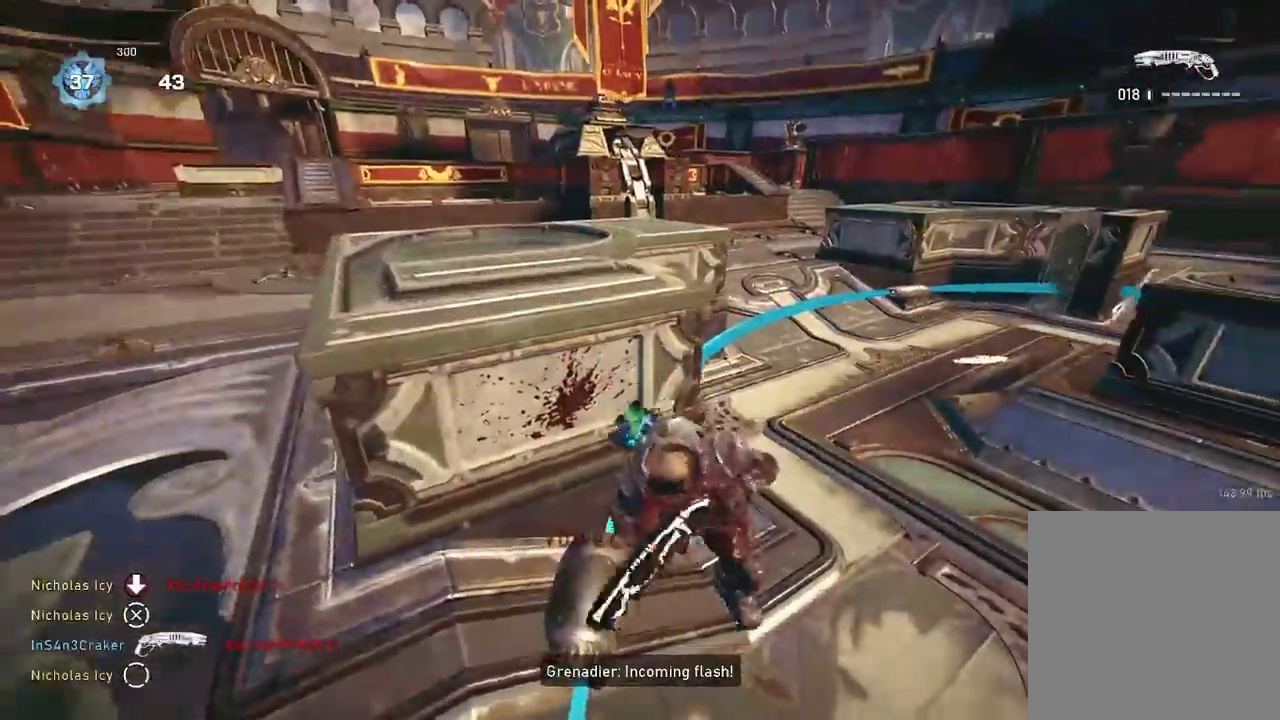
{"buttons": [], "left_stick": "down", "right_stick": "down-right", "events": [[100, "left_stick", "right"], [150, "left_stick", "up-right"], [250, "A", "down"], [334, "A", "up"], [384, "right_stick", "down-right"], [400, "left_stick", "down"]]}
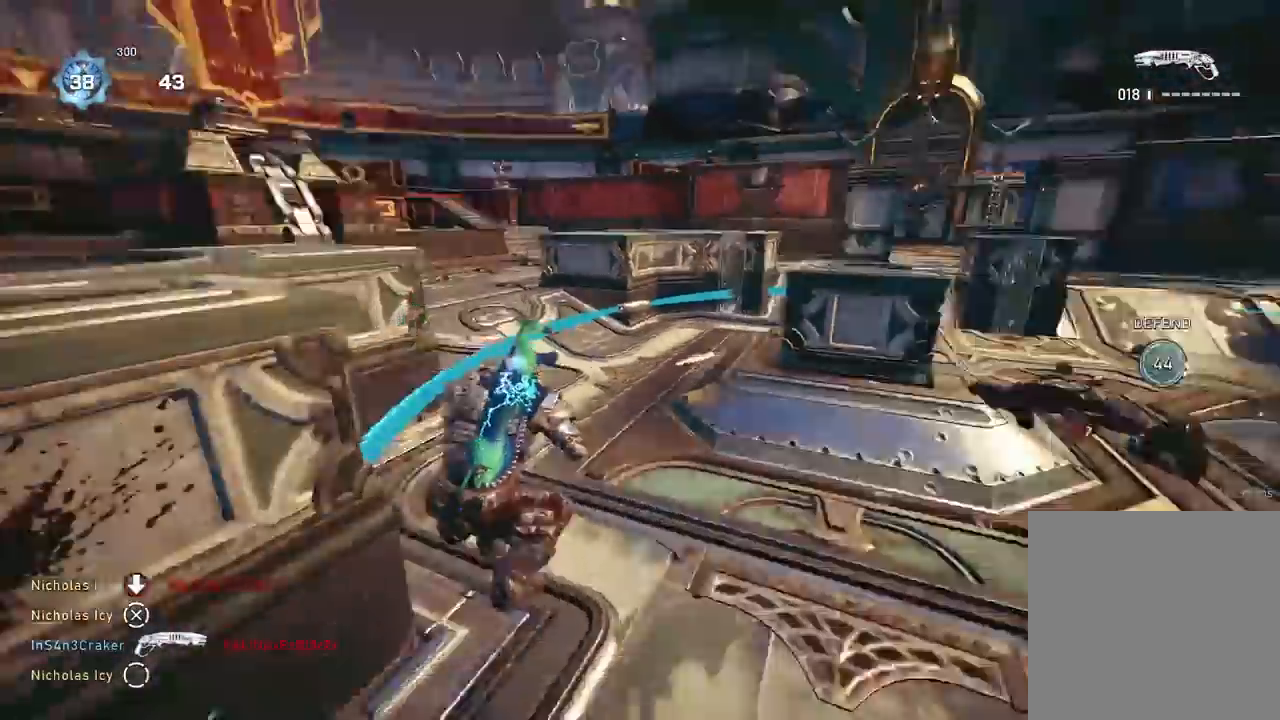
{"buttons": [], "left_stick": "down-left", "right_stick": "down-left", "events": [[50, "left_stick", "right"], [100, "left_stick", "up-right"], [100, "right_stick", "center"], [217, "A", "down"], [284, "right_stick", "down-left"], [317, "A", "up"], [417, "left_stick", "center"], [484, "left_stick", "down-left"]]}
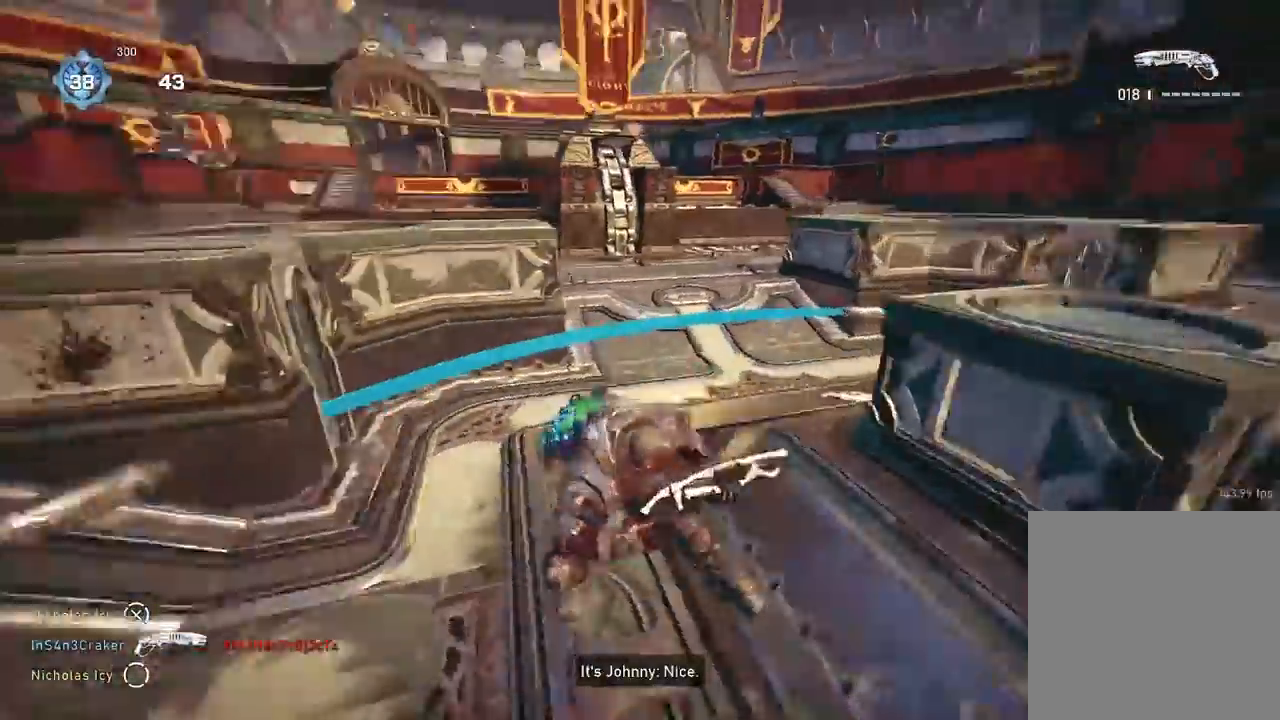
{"buttons": [], "left_stick": "up-left", "right_stick": "center"}
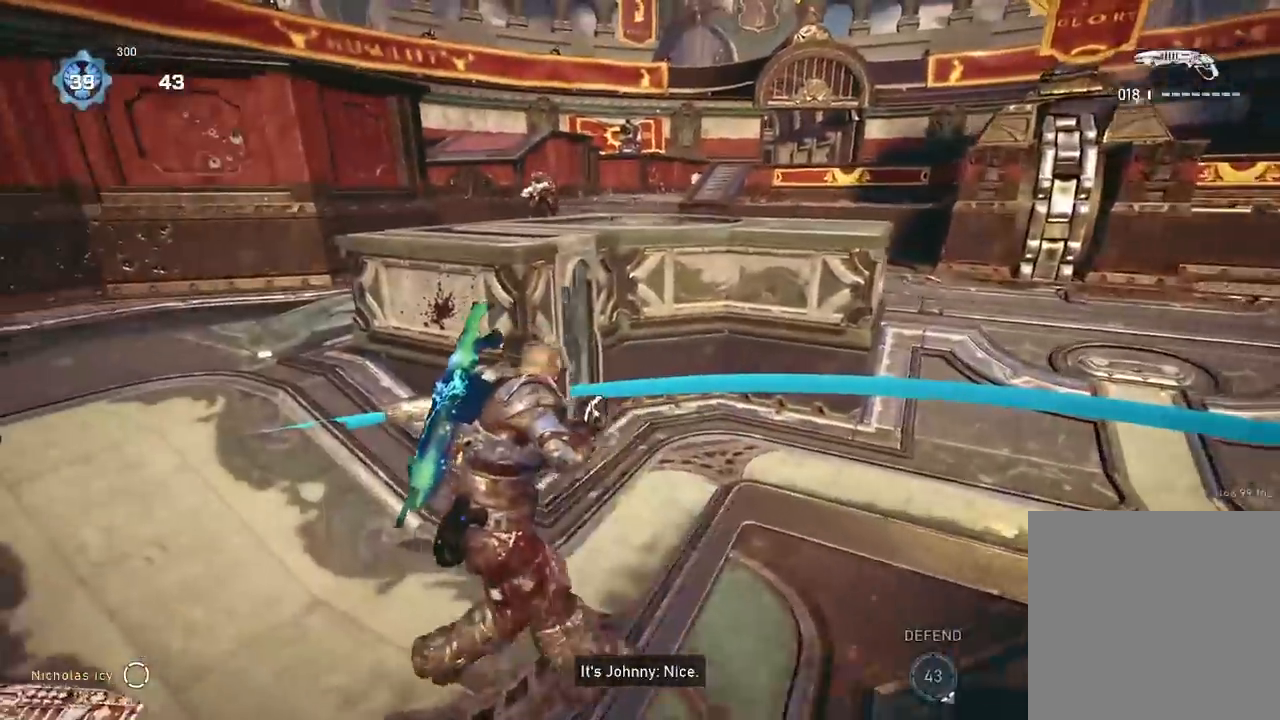
{"buttons": [], "left_stick": "left", "right_stick": "center", "events": [[134, "A", "down"], [217, "A", "up"], [267, "left_stick", "left"], [401, "right_stick", "left"], [501, "right_stick", "center"]]}
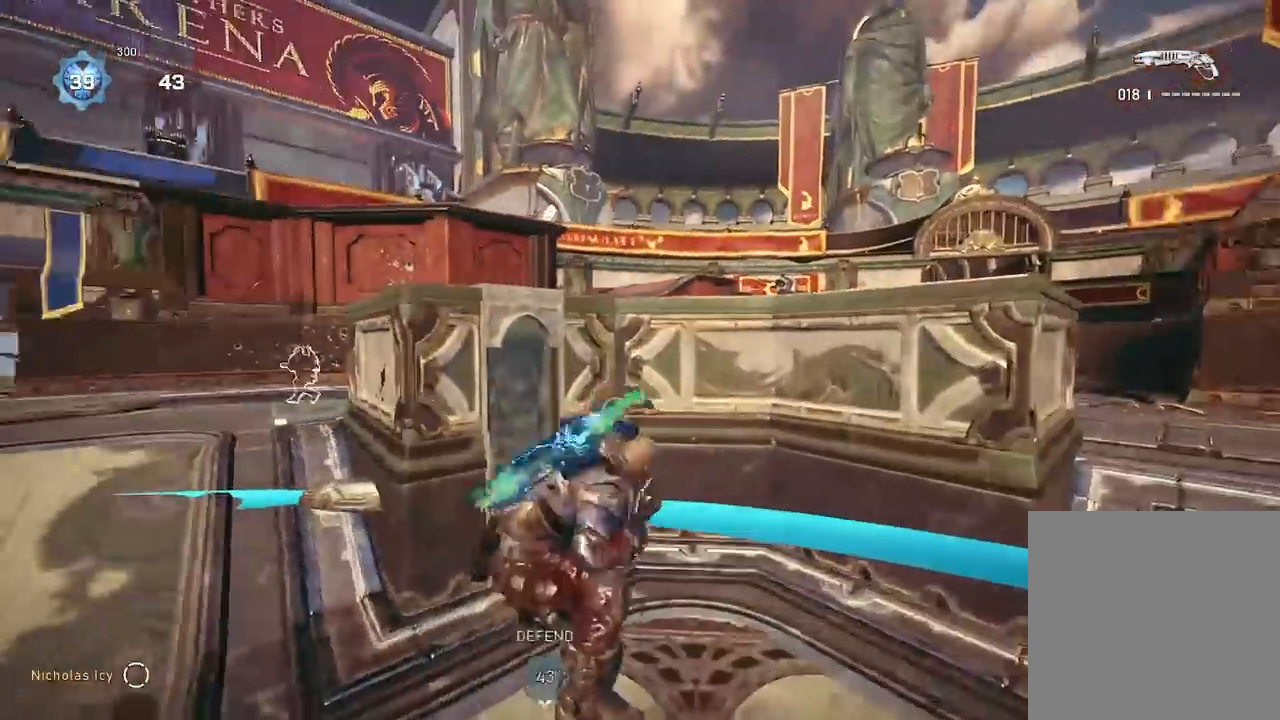
{"buttons": ["A"], "left_stick": "center", "right_stick": "center", "events": [[167, "right_stick", "down-left"], [317, "left_stick", "up"], [317, "right_stick", "center"], [334, "A", "down"], [434, "left_stick", "center"]]}
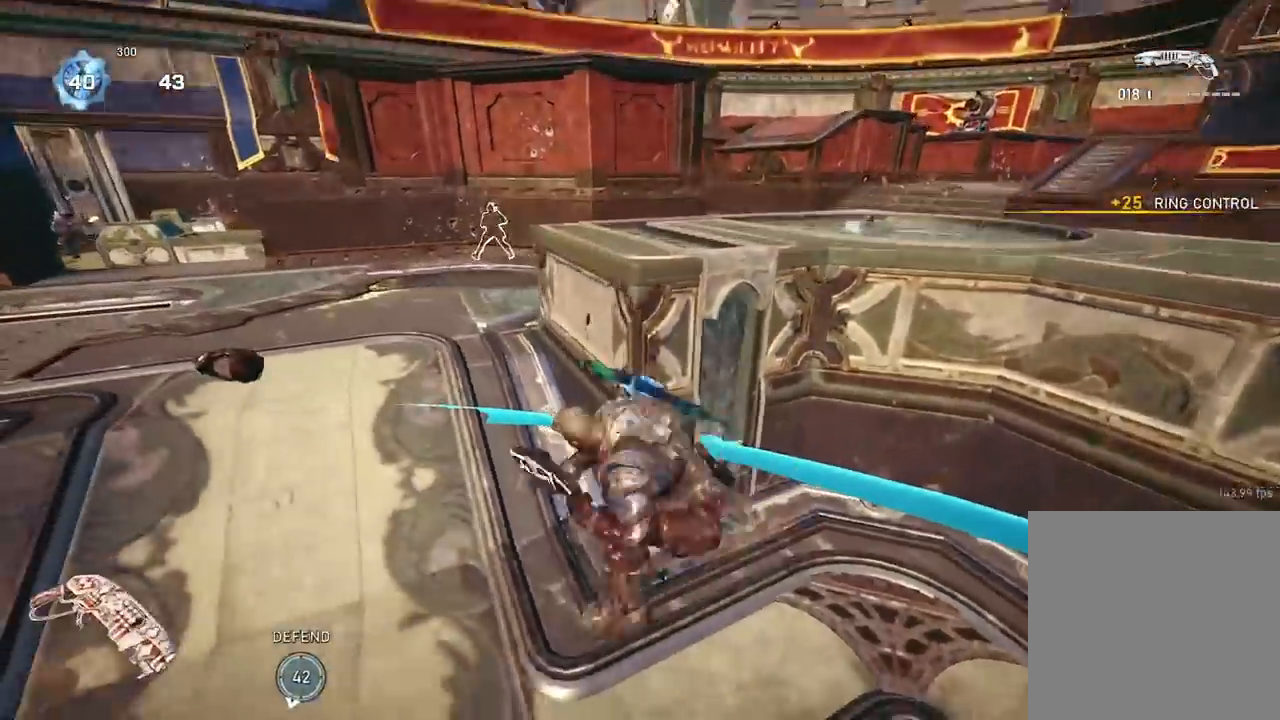
{"buttons": ["A", "L1"], "left_stick": "right", "right_stick": "center", "events": [[267, "L1", "down"], [484, "left_stick", "right"]]}
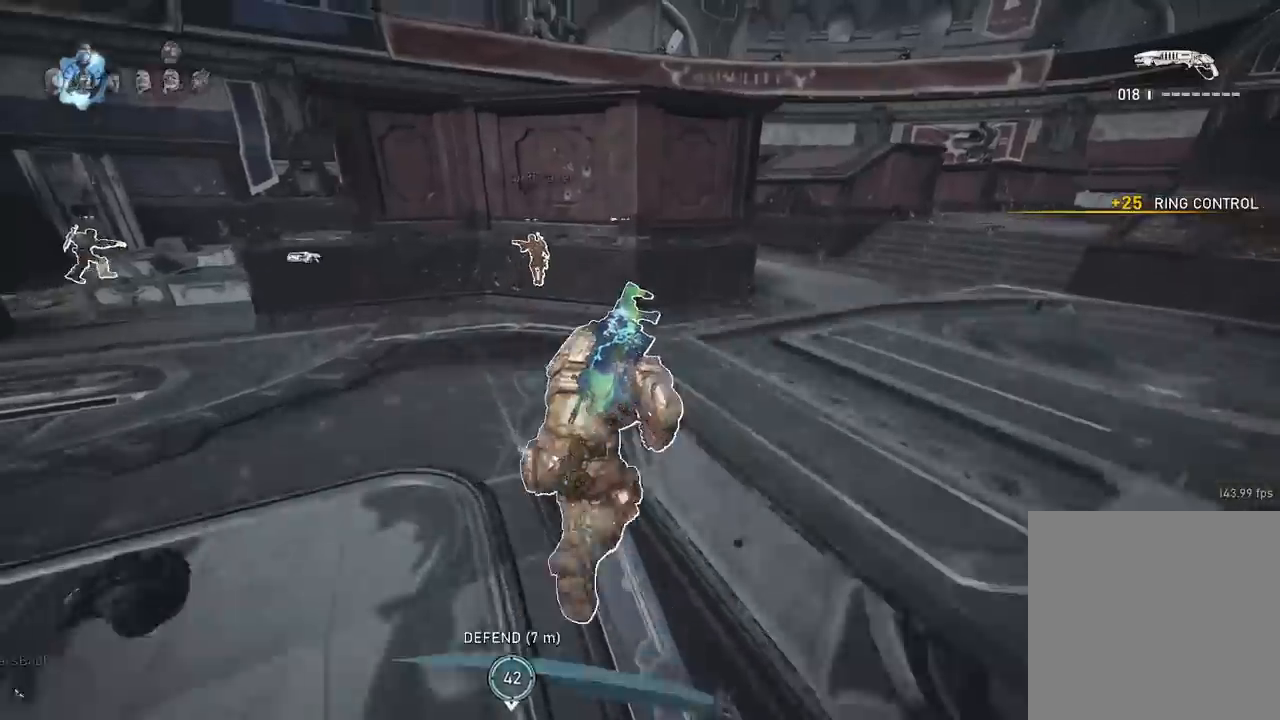
{"buttons": ["L1"], "left_stick": "up", "right_stick": "center", "events": [[283, "left_stick", "up-right"], [434, "A", "up"], [450, "left_stick", "up"]]}
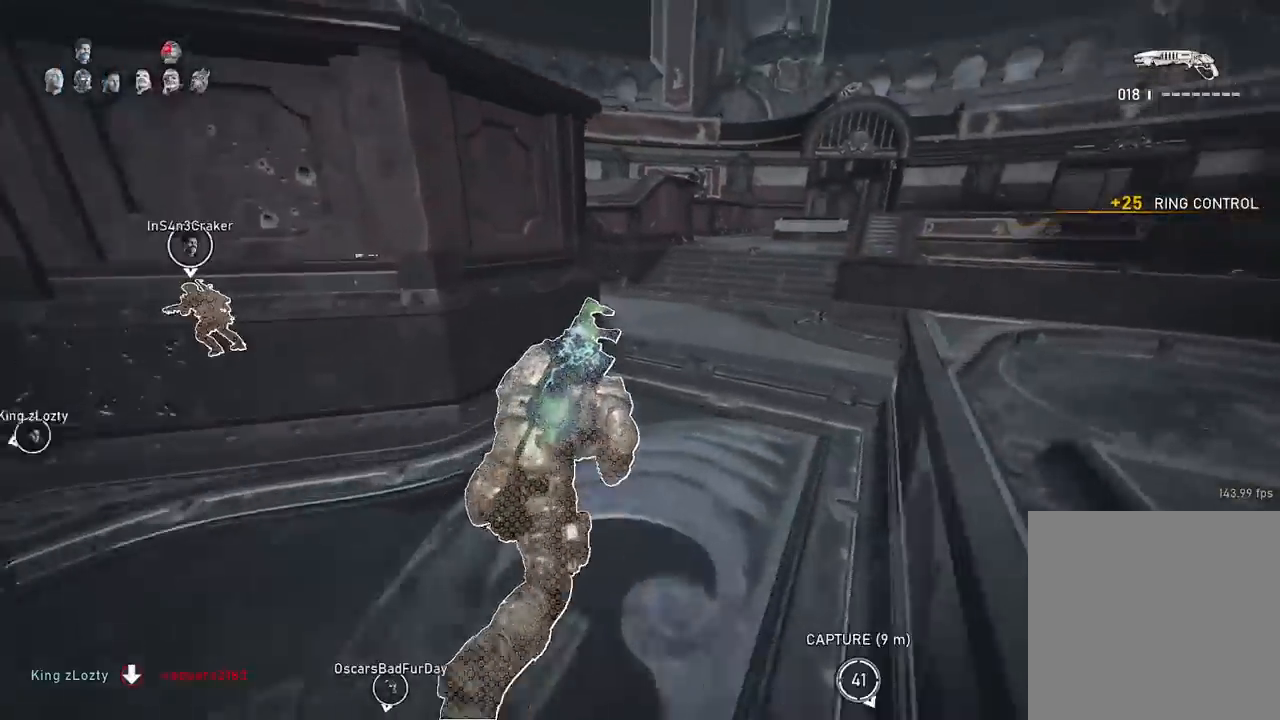
{"buttons": ["A"], "left_stick": "up", "right_stick": "center", "events": [[17, "right_stick", "up"], [34, "A", "down"], [100, "A", "up"], [100, "right_stick", "center"], [217, "right_stick", "down-left"], [251, "L1", "up"], [434, "right_stick", "center"], [451, "A", "down"]]}
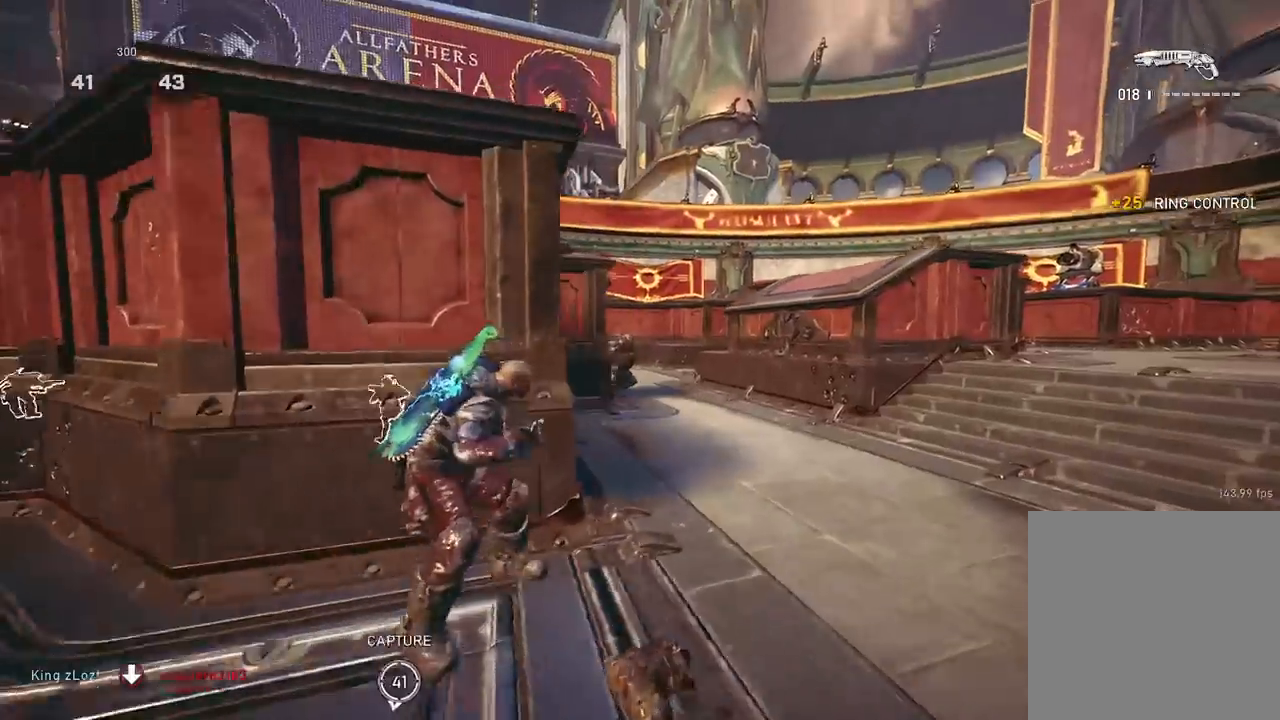
{"buttons": ["A"], "left_stick": "up", "right_stick": "center", "events": []}
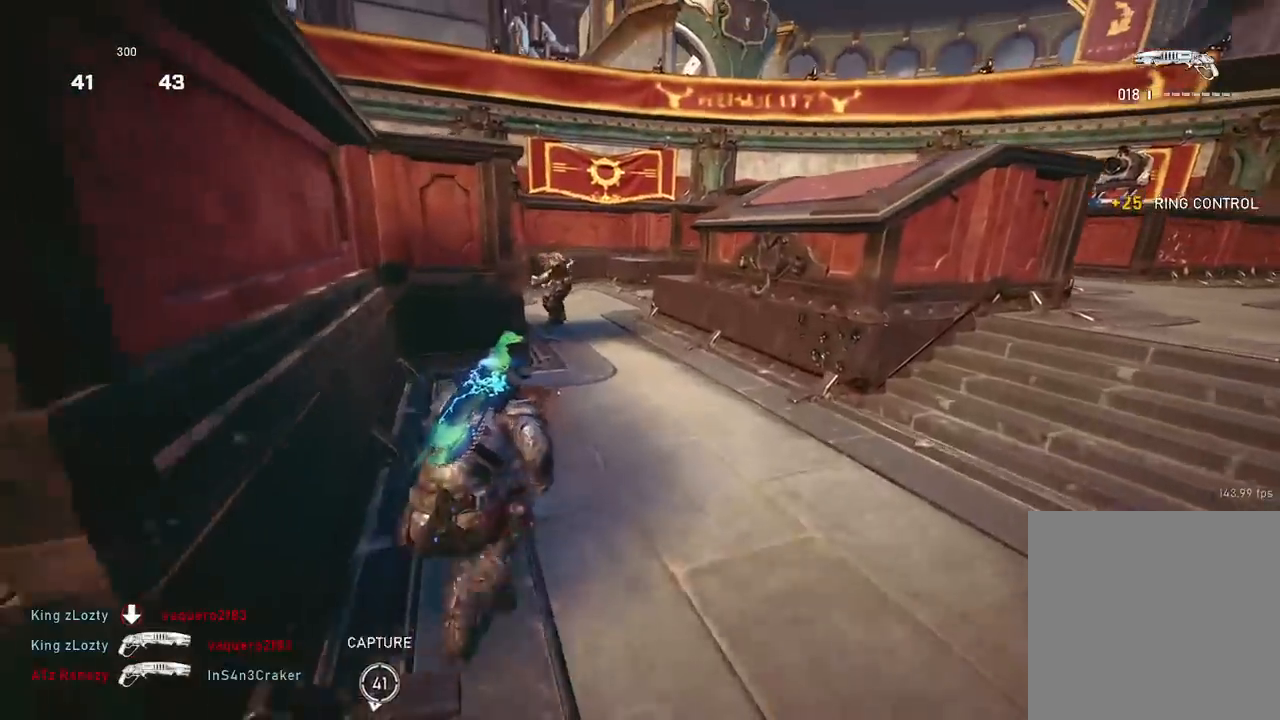
{"buttons": [], "left_stick": "up-right", "right_stick": "up-left", "events": [[267, "left_stick", "up-left"], [384, "A", "up"], [451, "right_stick", "up-left"], [484, "left_stick", "up-right"]]}
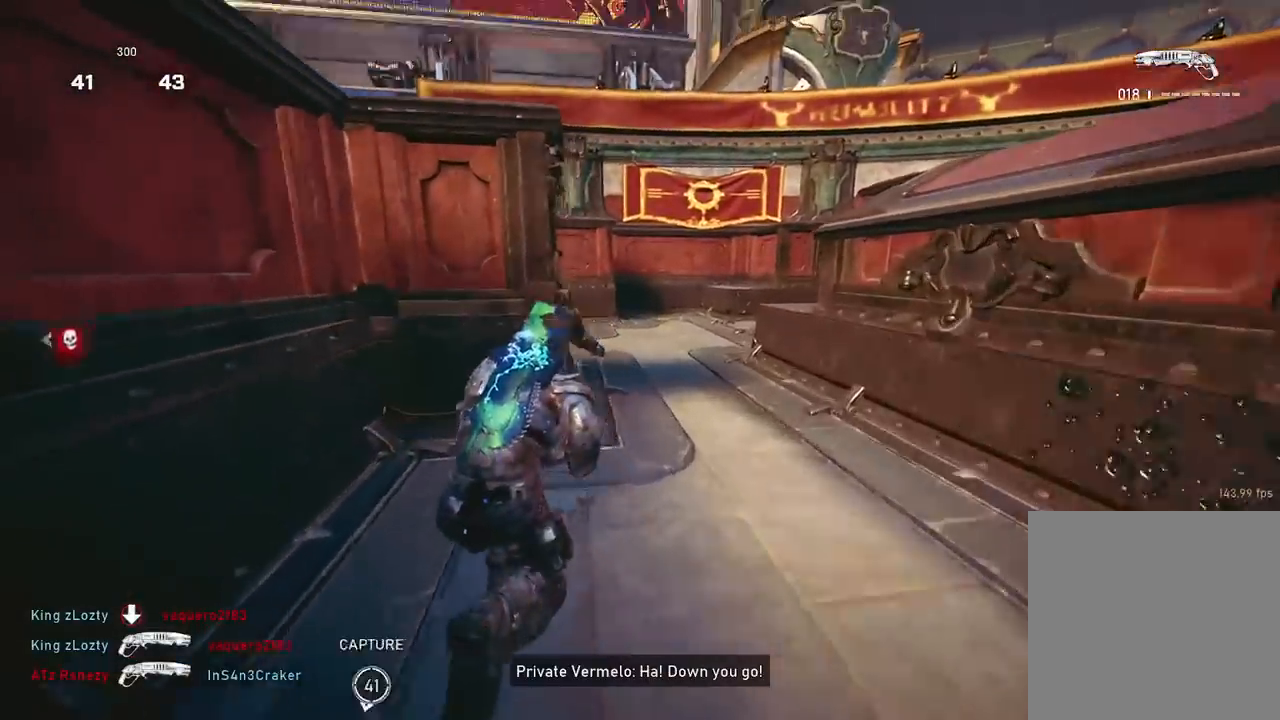
{"buttons": [], "left_stick": "up", "right_stick": "down", "events": [[100, "left_stick", "down"], [100, "right_stick", "center"], [133, "R2", "down"], [167, "left_stick", "left"], [250, "R2", "up"], [283, "left_stick", "up"], [317, "A", "down"], [350, "right_stick", "down"], [400, "A", "up"]]}
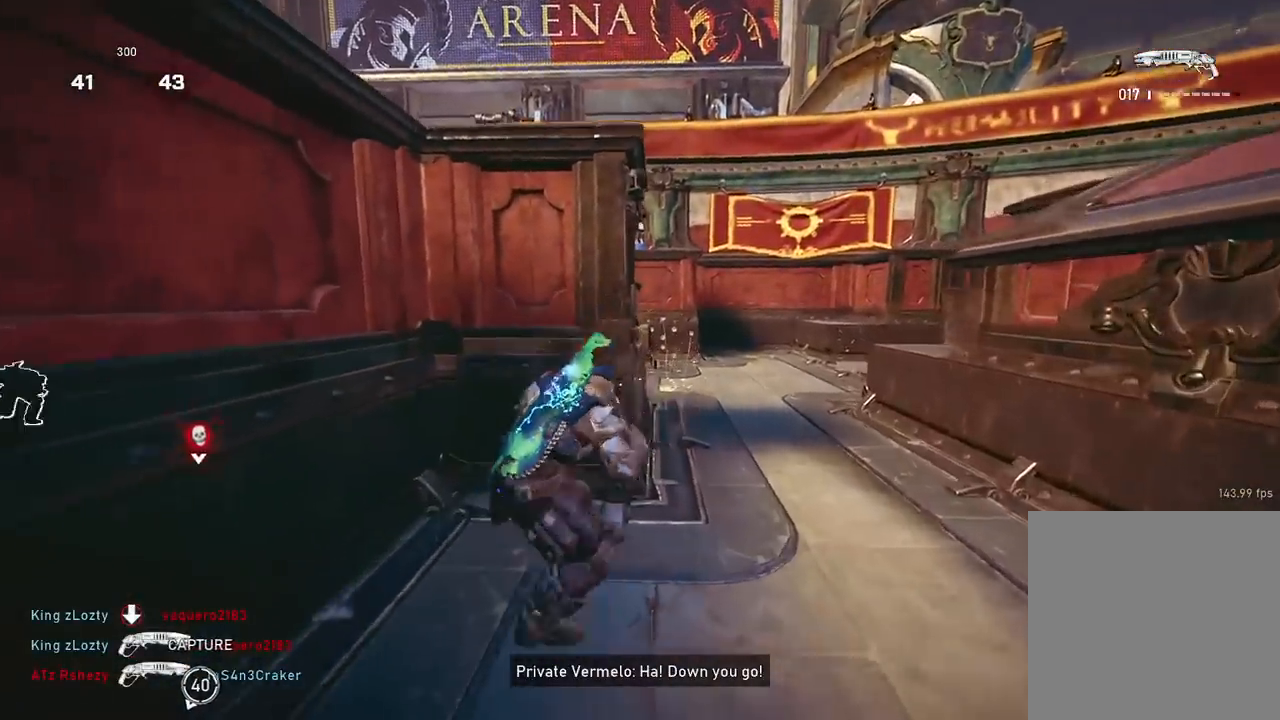
{"buttons": [], "left_stick": "down-right", "right_stick": "center", "events": [[201, "A", "down"], [284, "right_stick", "center"], [317, "A", "up"], [384, "left_stick", "down-right"]]}
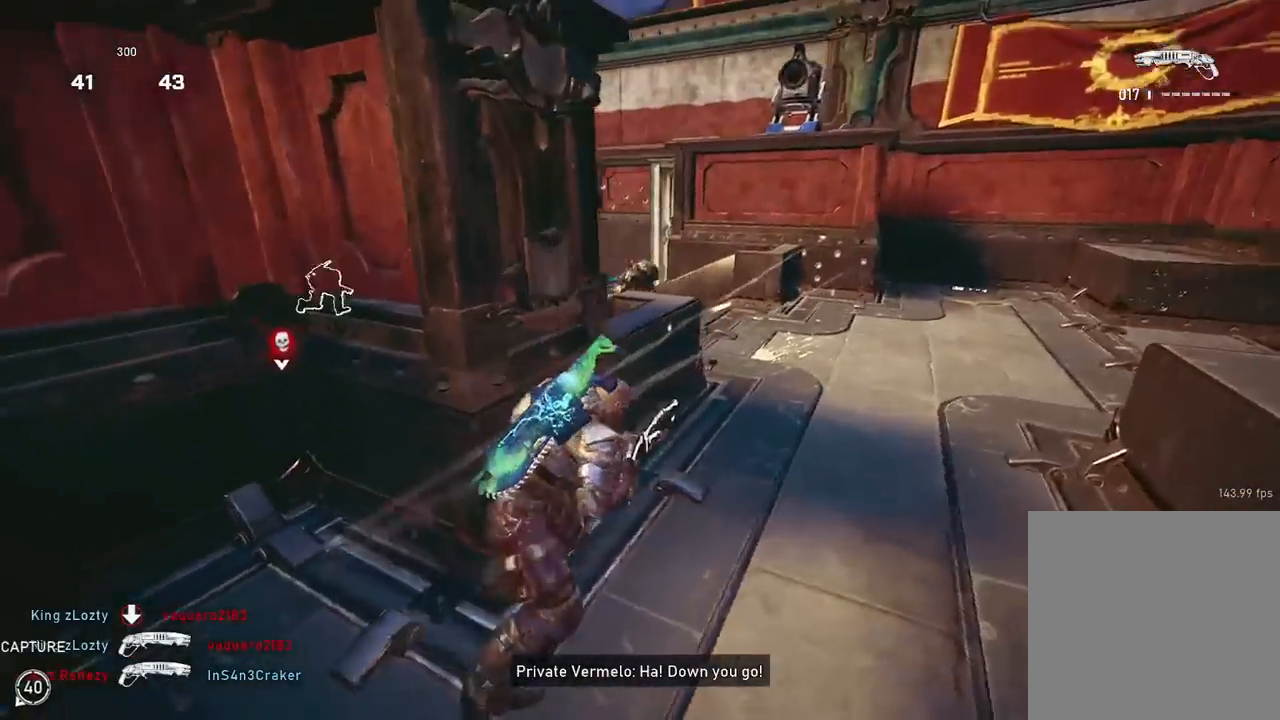
{"buttons": ["A"], "left_stick": "up", "right_stick": "center", "events": [[183, "left_stick", "right"], [367, "left_stick", "up-right"], [484, "A", "down"], [484, "left_stick", "up"]]}
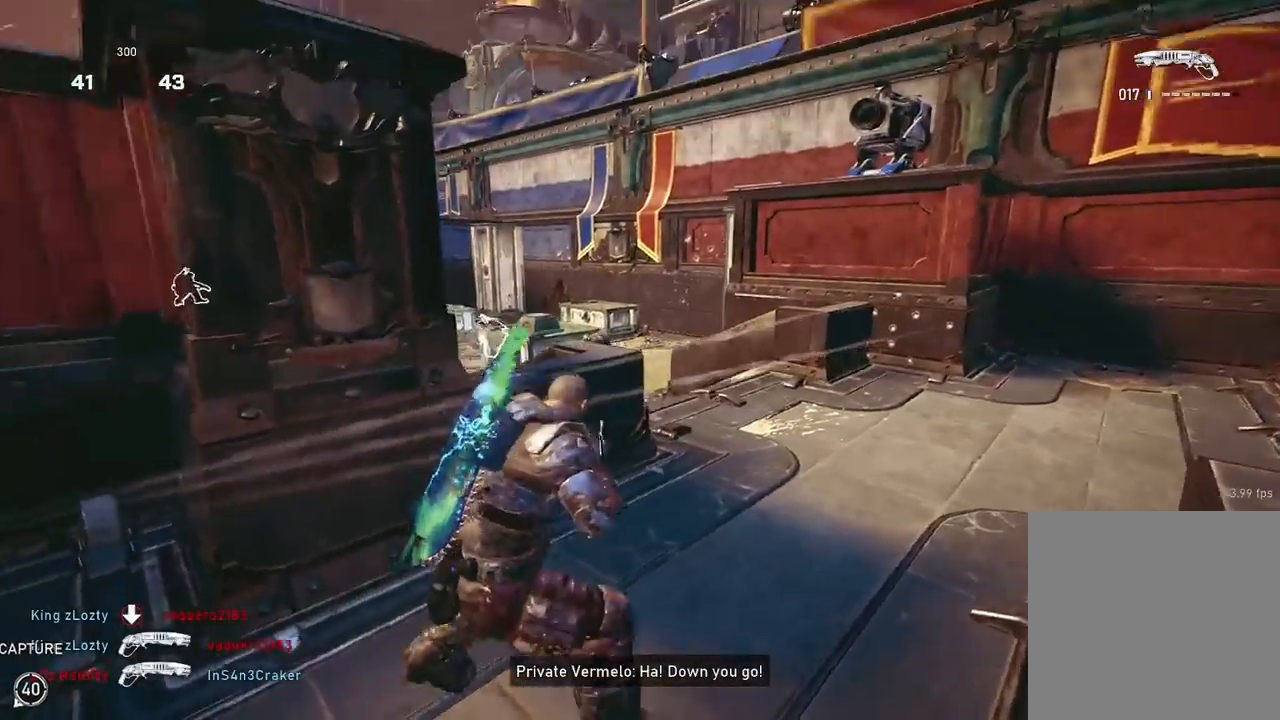
{"buttons": [], "left_stick": "up", "right_stick": "center", "events": [[84, "A", "up"], [84, "right_stick", "down-left"], [301, "A", "down"], [467, "A", "up"], [501, "right_stick", "center"]]}
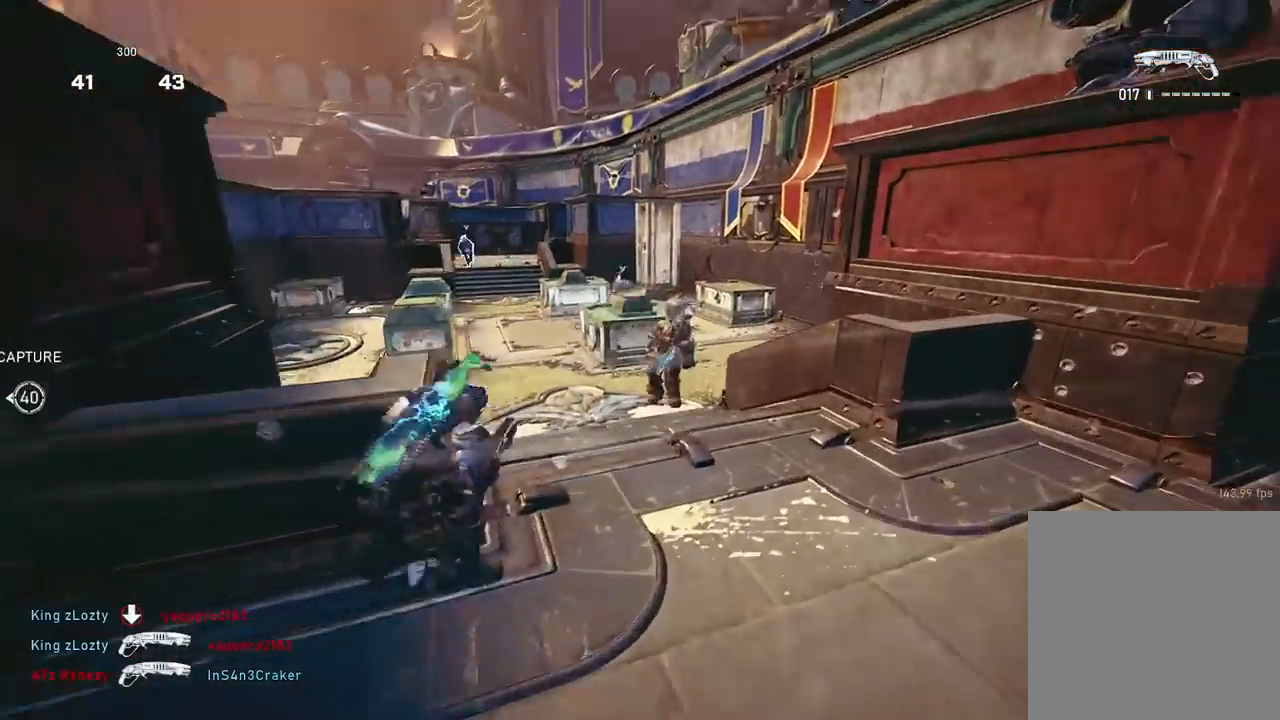
{"buttons": [], "left_stick": "down-left", "right_stick": "center", "events": [[117, "left_stick", "right"], [167, "left_stick", "down-right"], [217, "right_stick", "right"], [283, "right_stick", "center"], [300, "R2", "down"], [334, "right_stick", "down-left"], [384, "left_stick", "down-left"], [450, "R2", "up"], [450, "right_stick", "center"]]}
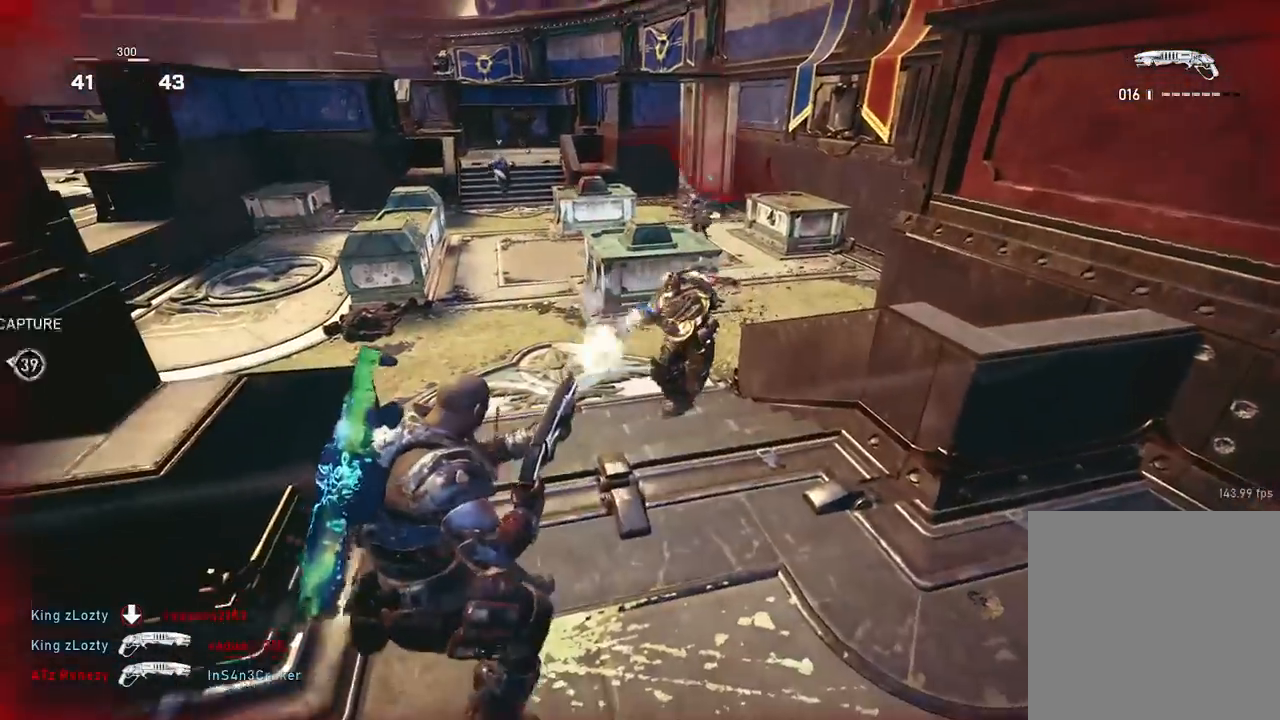
{"buttons": [], "left_stick": "up-right", "right_stick": "center", "events": [[67, "left_stick", "down-right"], [251, "left_stick", "left"], [301, "right_stick", "up-right"], [384, "left_stick", "up"], [417, "right_stick", "center"], [434, "left_stick", "up-right"]]}
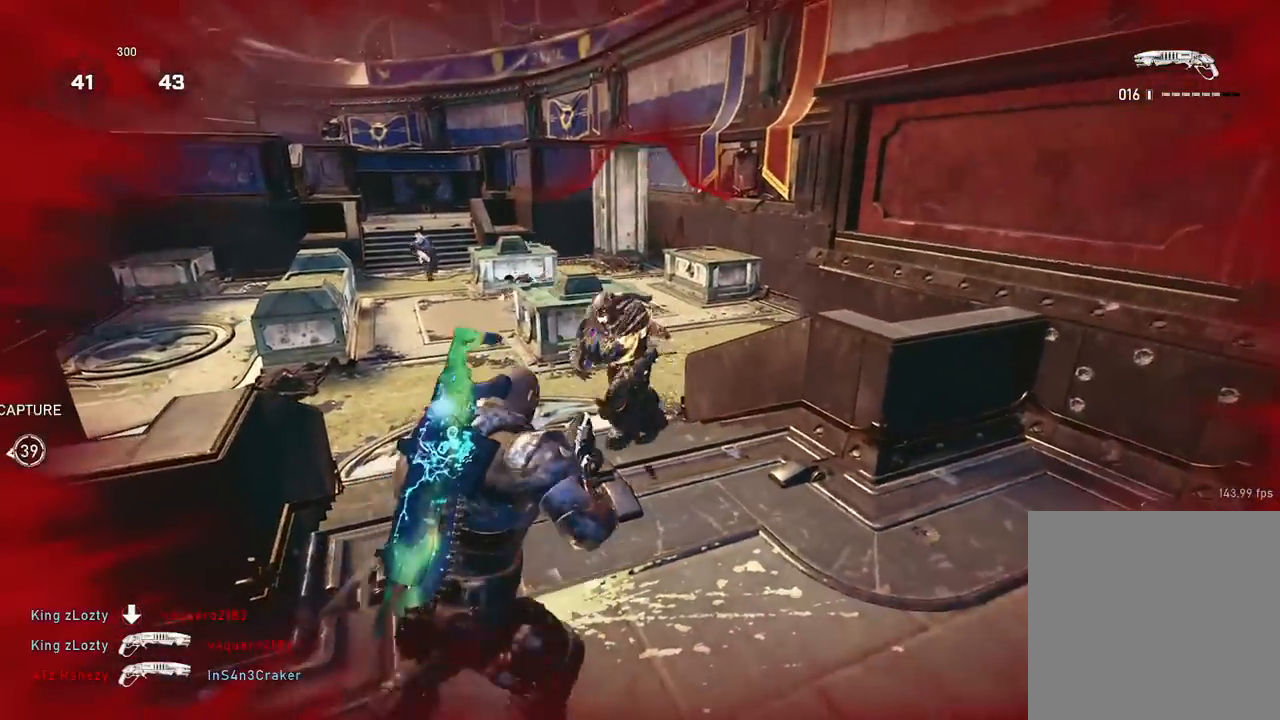
{"buttons": ["R2"], "left_stick": "up", "right_stick": "down-left", "events": [[67, "left_stick", "up"], [200, "right_stick", "left"], [250, "left_stick", "down-right"], [300, "right_stick", "up-right"], [417, "R2", "down"], [450, "right_stick", "down-left"], [484, "left_stick", "up"]]}
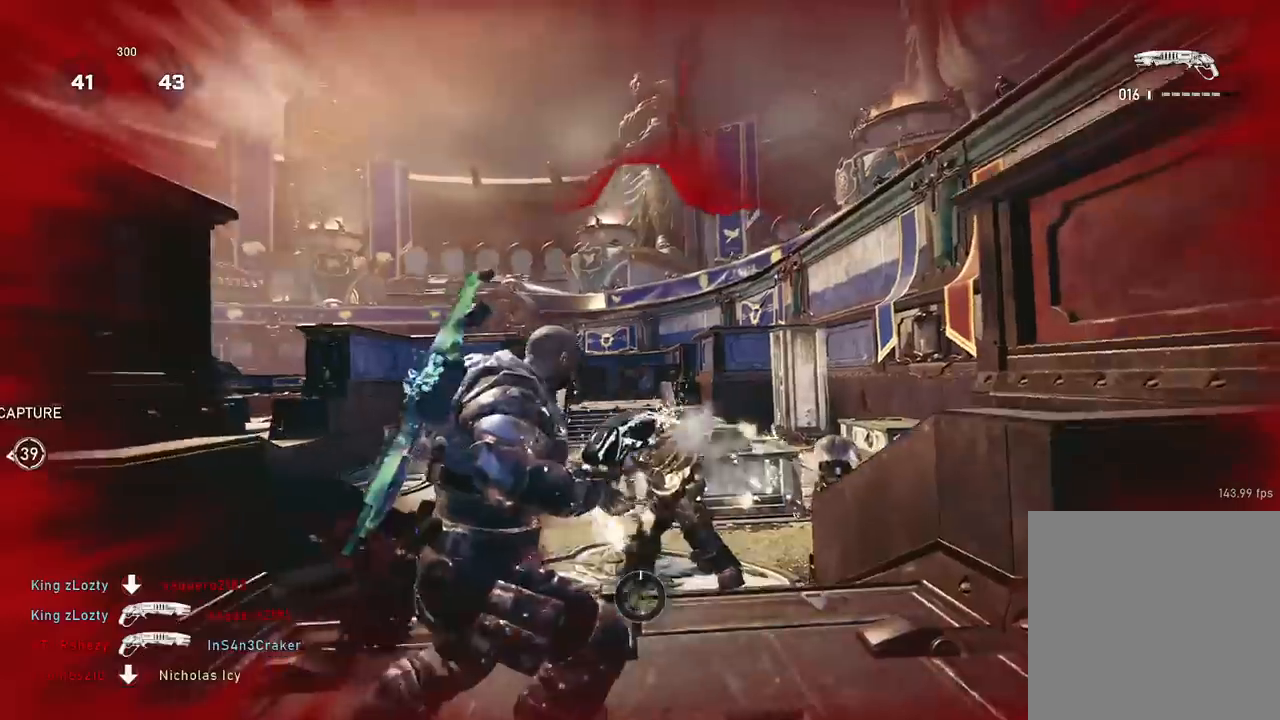
{"buttons": [], "left_stick": "up", "right_stick": "down", "events": [[50, "R2", "up"], [84, "right_stick", "center"], [167, "left_stick", "left"], [284, "left_stick", "up"], [334, "A", "down"], [401, "right_stick", "down"], [451, "A", "up"]]}
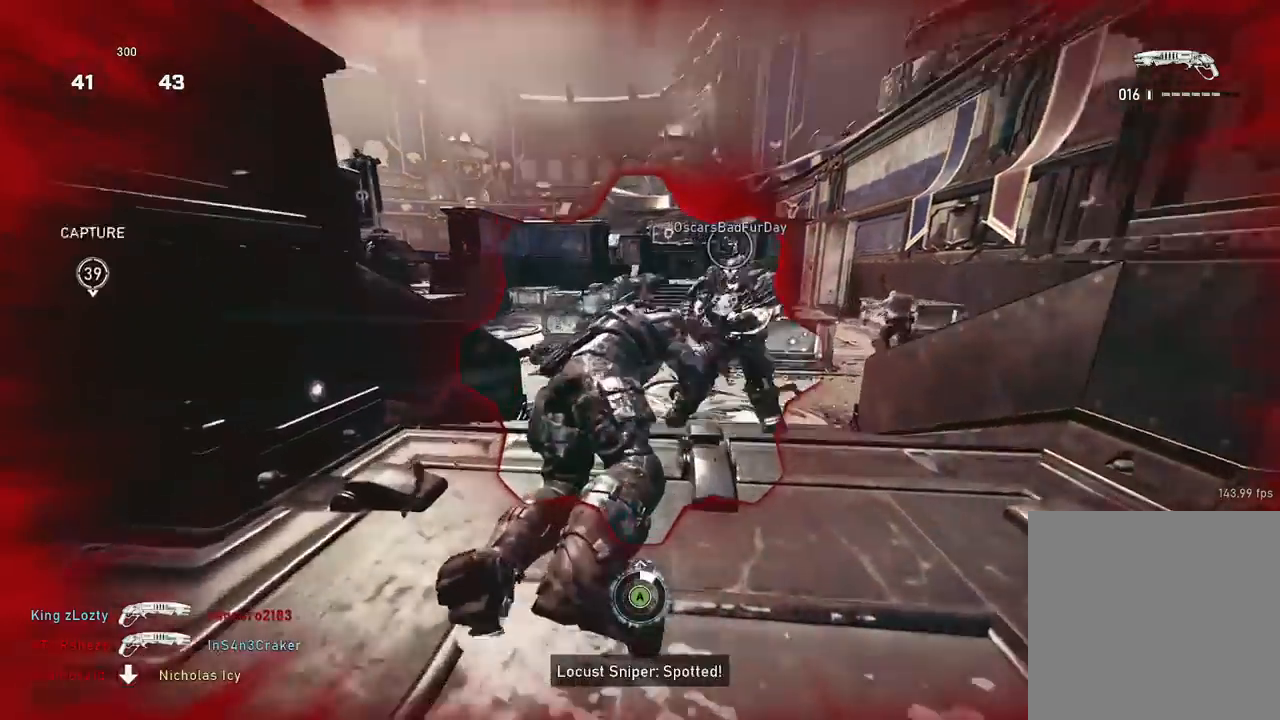
{"buttons": [], "left_stick": "up", "right_stick": "center", "events": [[50, "A", "down"], [50, "right_stick", "center"], [167, "A", "up"], [283, "A", "down"], [384, "A", "up"]]}
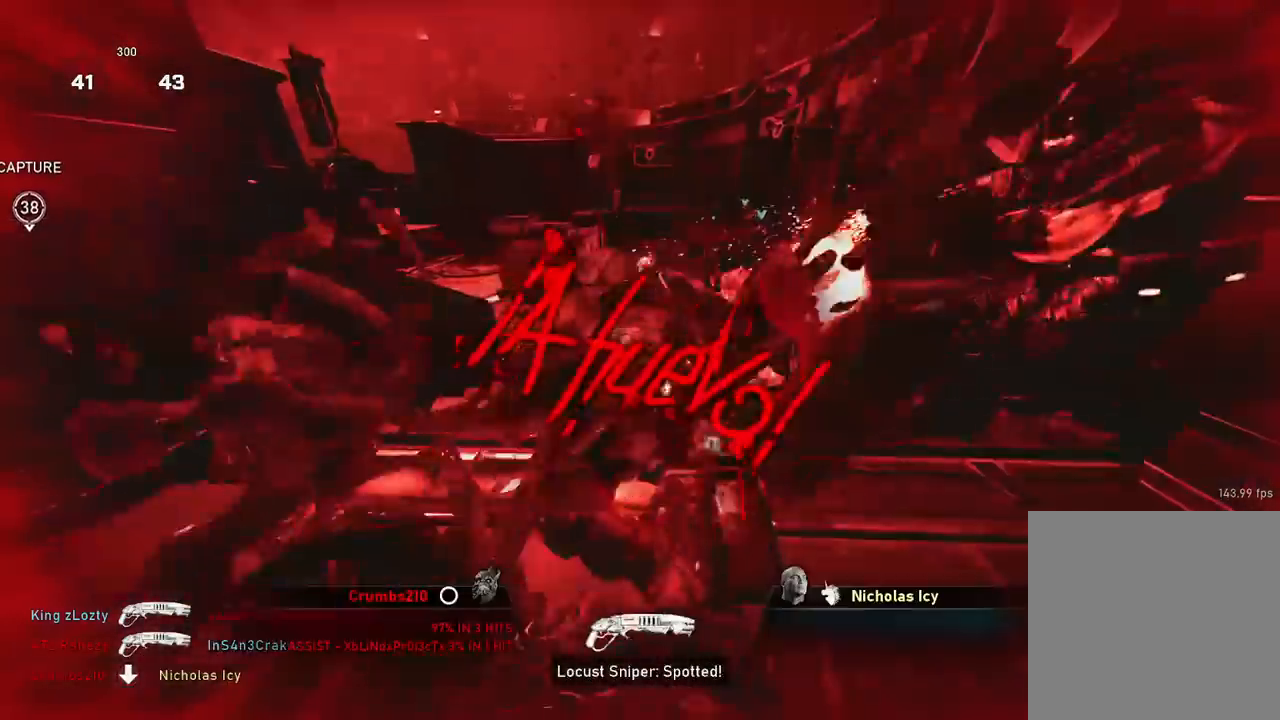
{"buttons": ["A"], "left_stick": "up", "right_stick": "center", "events": [[17, "A", "down"], [117, "A", "up"], [251, "A", "down"], [334, "A", "up"], [467, "A", "down"]]}
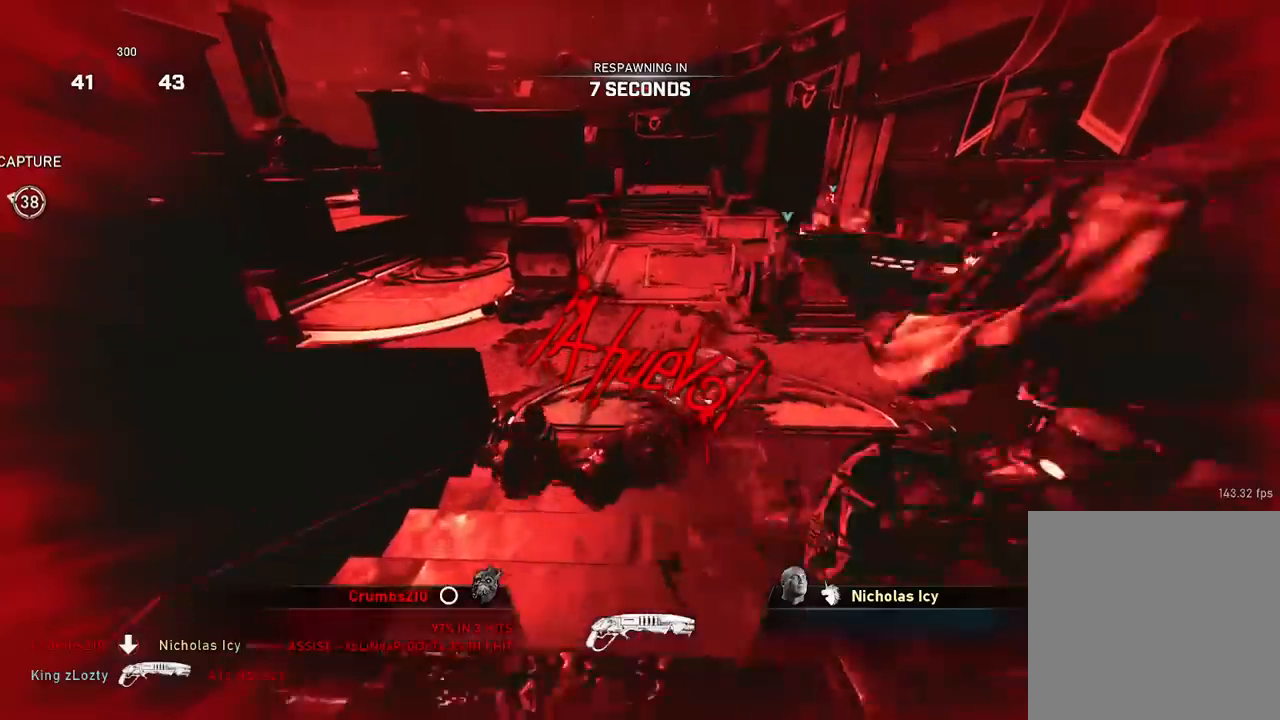
{"buttons": ["A"], "left_stick": "center", "right_stick": "center", "events": [[67, "A", "up"], [200, "A", "down"], [267, "left_stick", "center"], [283, "A", "up"], [450, "A", "down"]]}
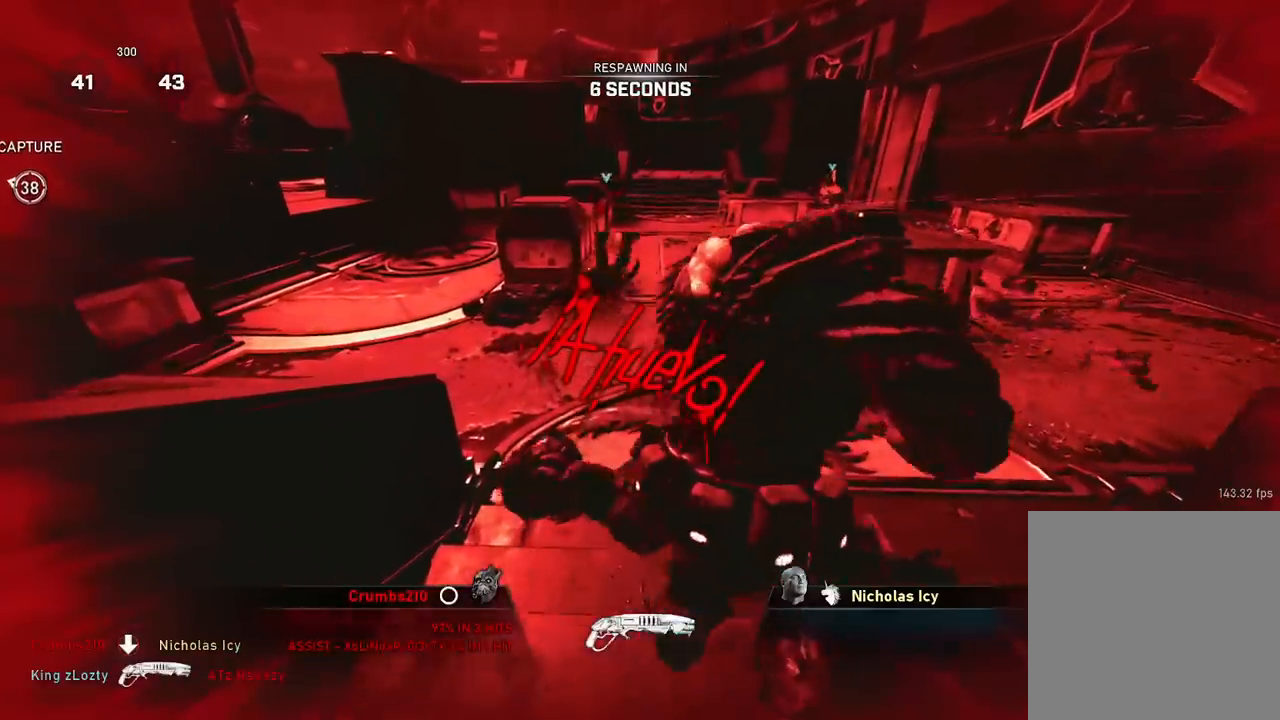
{"buttons": ["A"], "left_stick": "center", "right_stick": "center", "events": [[17, "A", "up"], [167, "A", "down"], [301, "A", "up"], [434, "A", "down"]]}
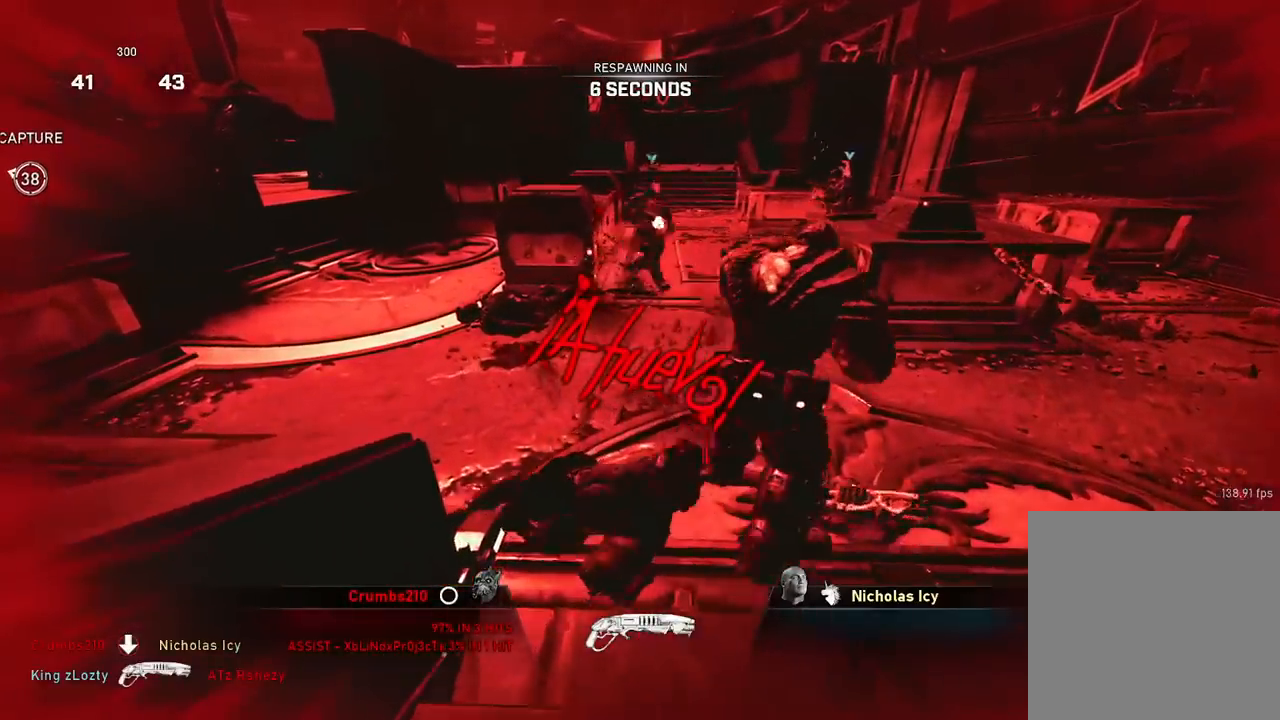
{"buttons": [], "left_stick": "center", "right_stick": "center", "events": [[67, "A", "up"]]}
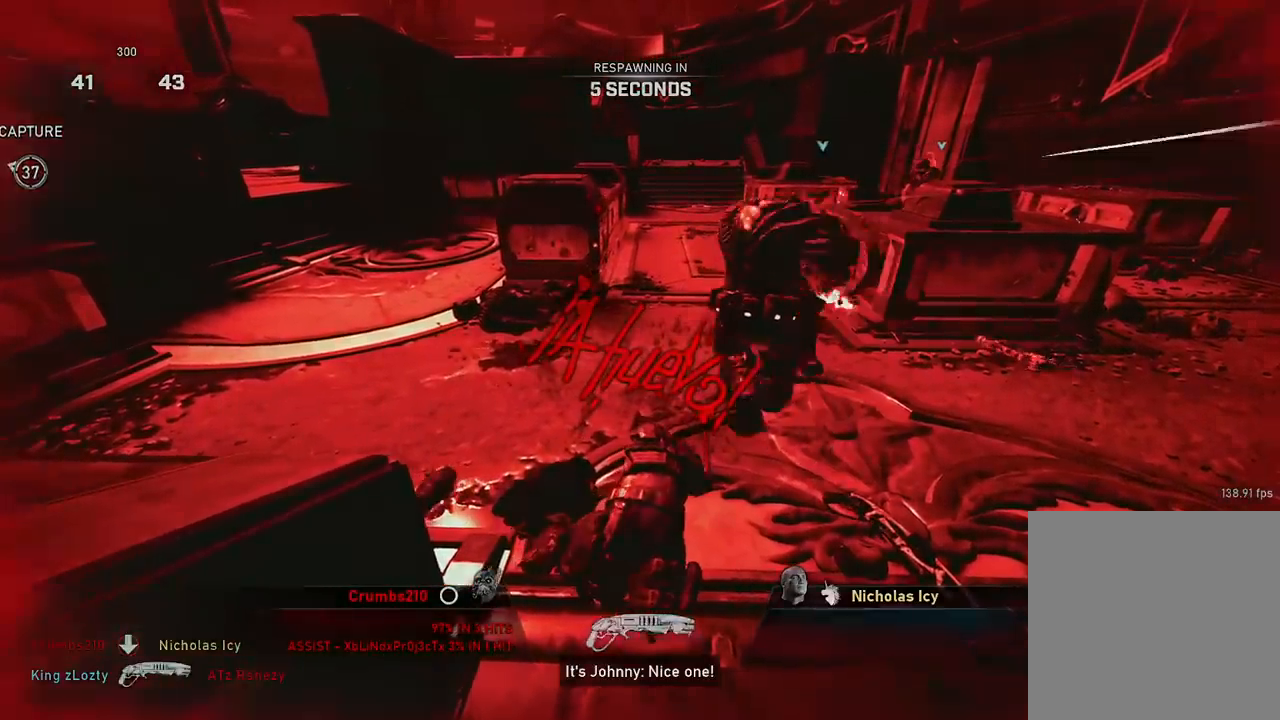
{"buttons": [], "left_stick": "center", "right_stick": "center", "events": []}
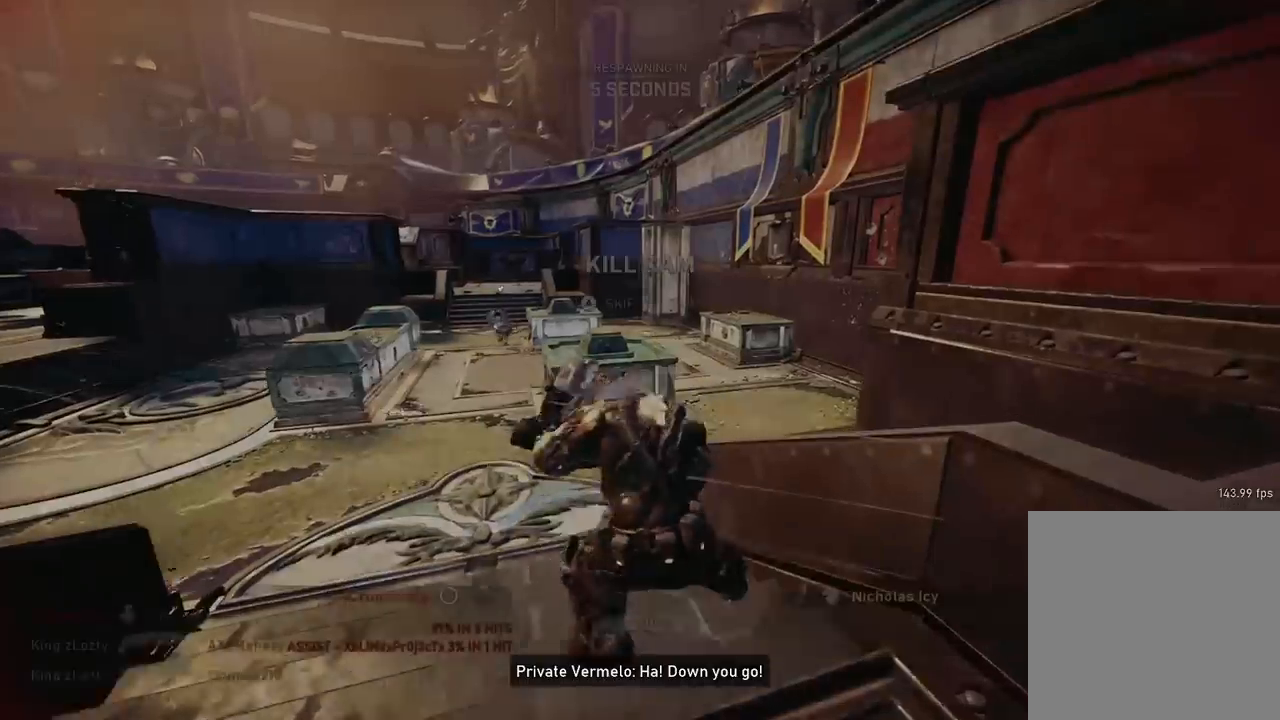
{"buttons": [], "left_stick": "center", "right_stick": "center", "events": []}
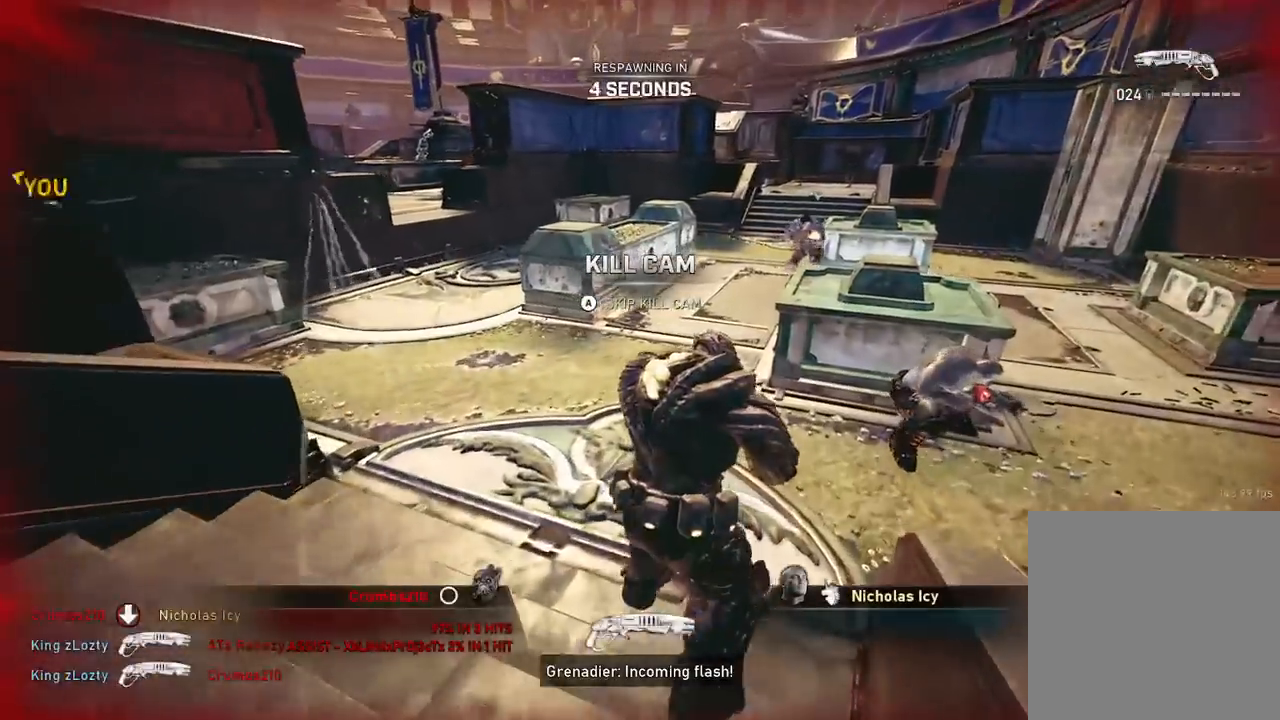
{"buttons": [], "left_stick": "center", "right_stick": "center", "events": []}
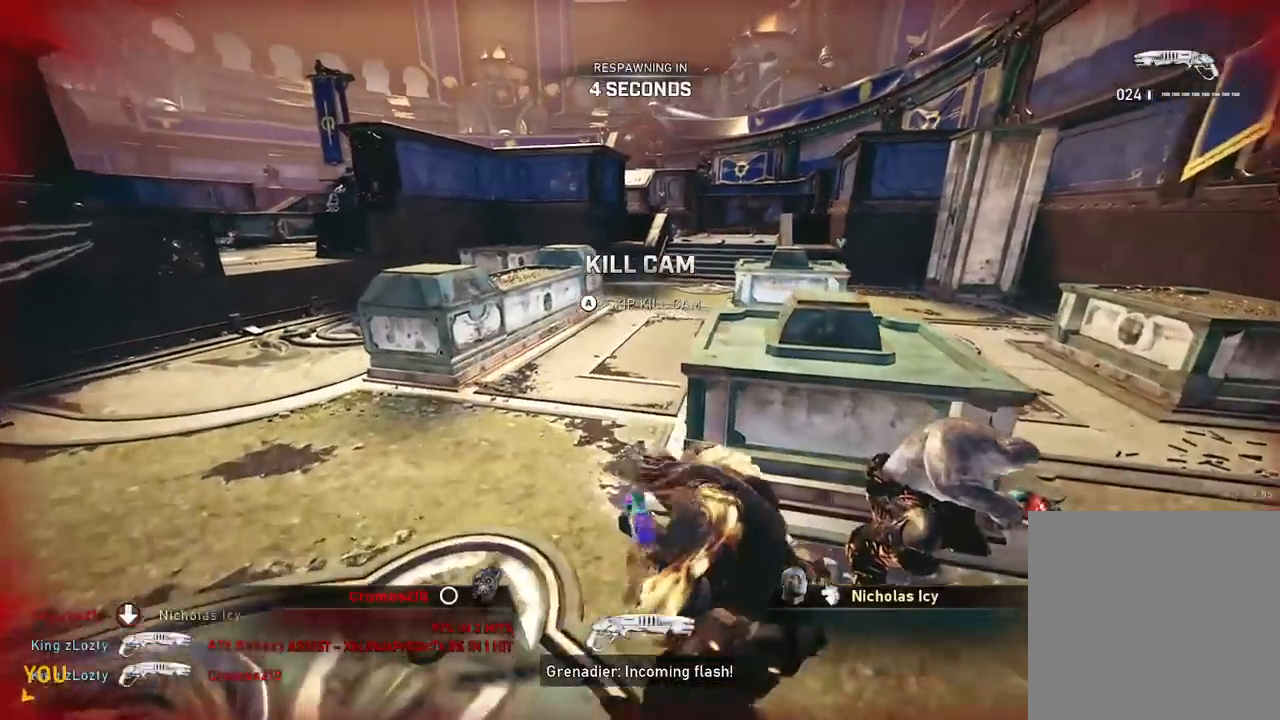
{"buttons": [], "left_stick": "center", "right_stick": "center", "events": []}